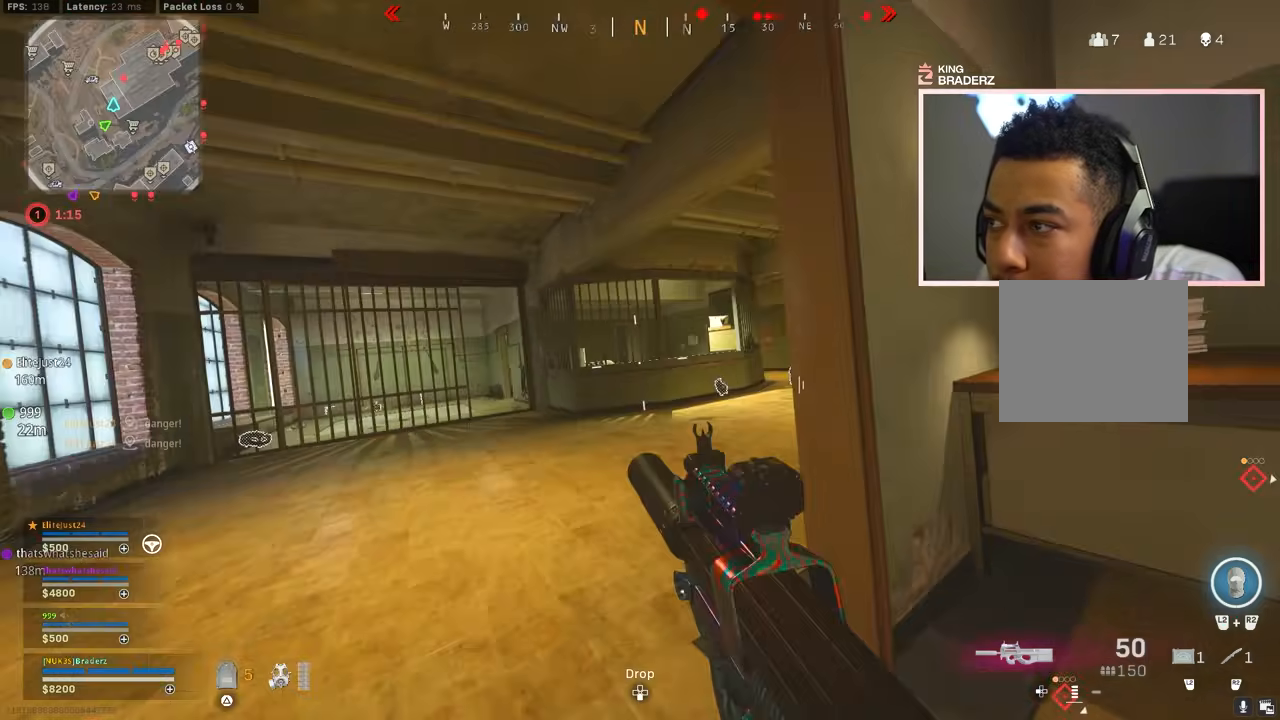
Gameplay with a controller (PlayStation layout); each line is a JSON object with the inputs held at the frame after it. "events" lists button and stick changes between this image and that frame as [ms after this image, input, new state], when the widget could be followed in between.
{"buttons": [], "left_stick": "up", "right_stick": "right", "events": [[17, "CIRCLE", "down"], [117, "CIRCLE", "up"], [117, "CROSS", "down"], [217, "L3", "down"], [234, "CROSS", "up"], [267, "right_stick", "center"], [284, "L3", "up"], [384, "L3", "down"], [384, "right_stick", "right"], [468, "L3", "up"]]}
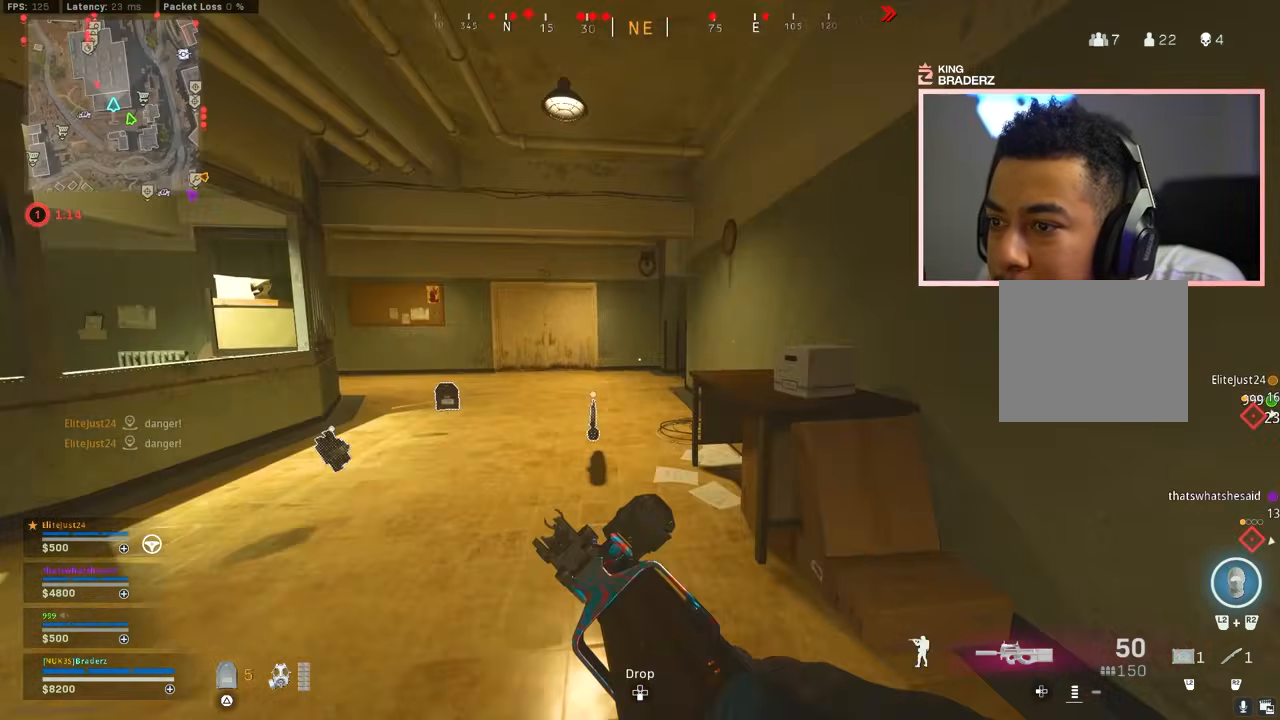
{"buttons": [], "left_stick": "up", "right_stick": "center", "events": [[17, "right_stick", "center"], [67, "L3", "down"], [150, "L3", "up"]]}
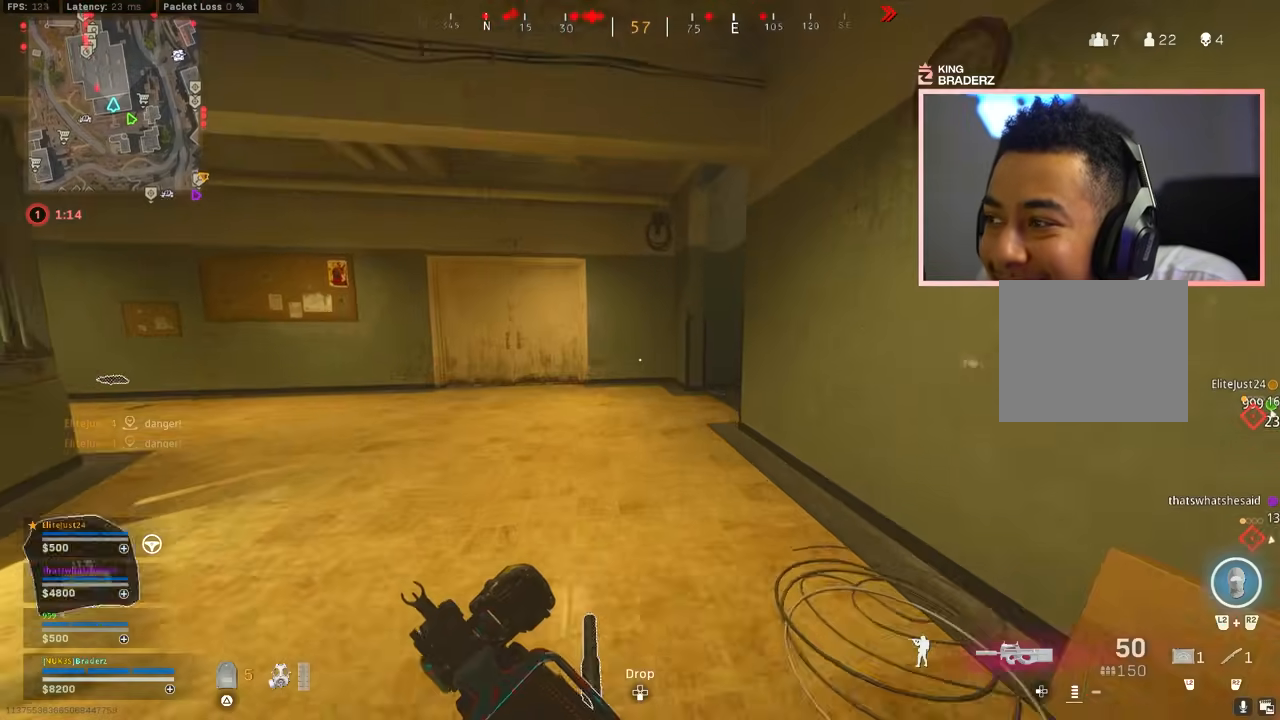
{"buttons": ["CROSS"], "left_stick": "up", "right_stick": "right", "events": [[67, "right_stick", "right"], [201, "CIRCLE", "down"], [217, "right_stick", "center"], [284, "CIRCLE", "up"], [367, "CIRCLE", "down"], [401, "right_stick", "right"], [484, "CIRCLE", "up"], [484, "CROSS", "down"]]}
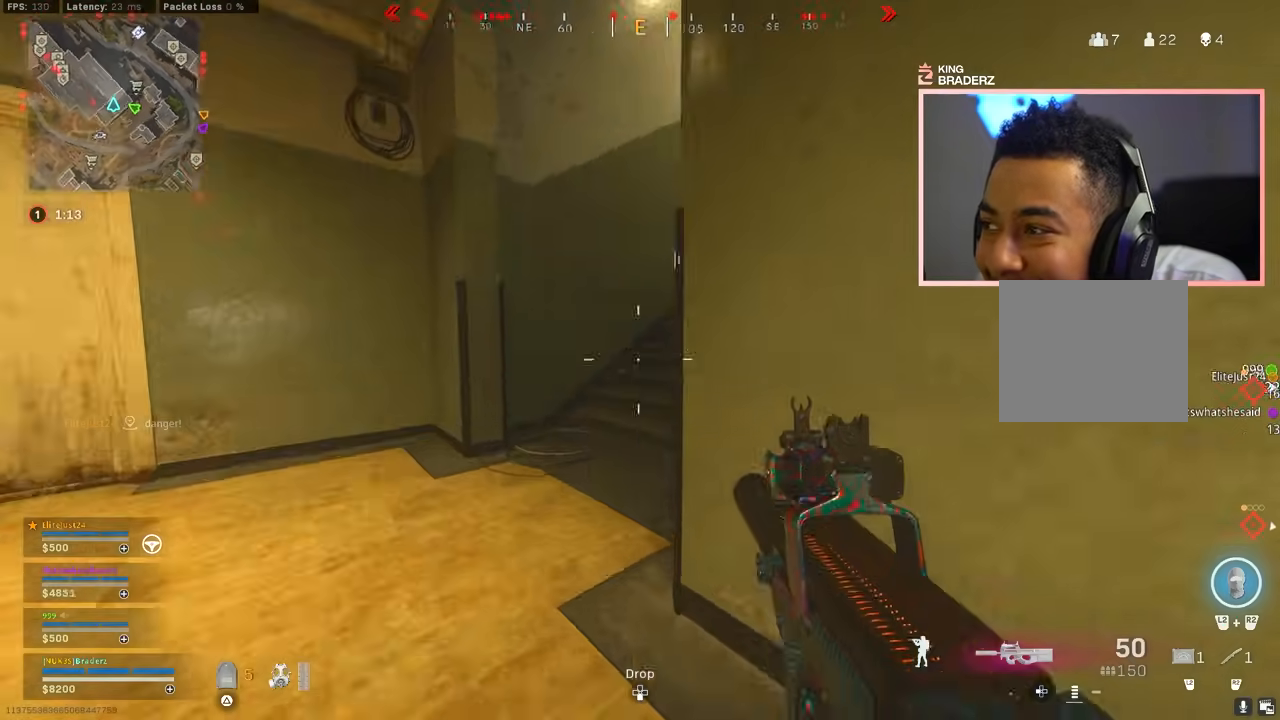
{"buttons": ["L3"], "left_stick": "up", "right_stick": "center", "events": [[67, "L3", "down"], [83, "right_stick", "center"], [100, "CROSS", "up"], [167, "L3", "up"], [183, "right_stick", "right"], [284, "L3", "down"], [334, "L3", "up"], [367, "right_stick", "center"], [434, "L3", "down"]]}
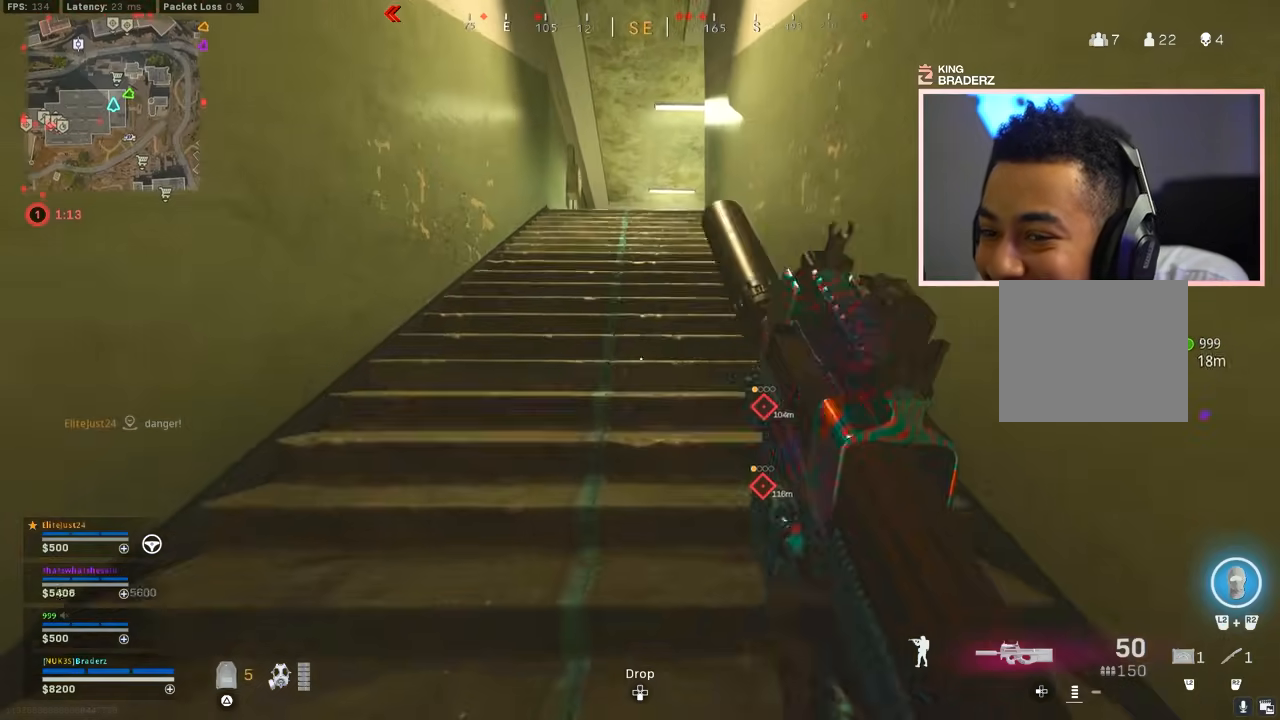
{"buttons": [], "left_stick": "up", "right_stick": "center", "events": [[17, "L3", "up"]]}
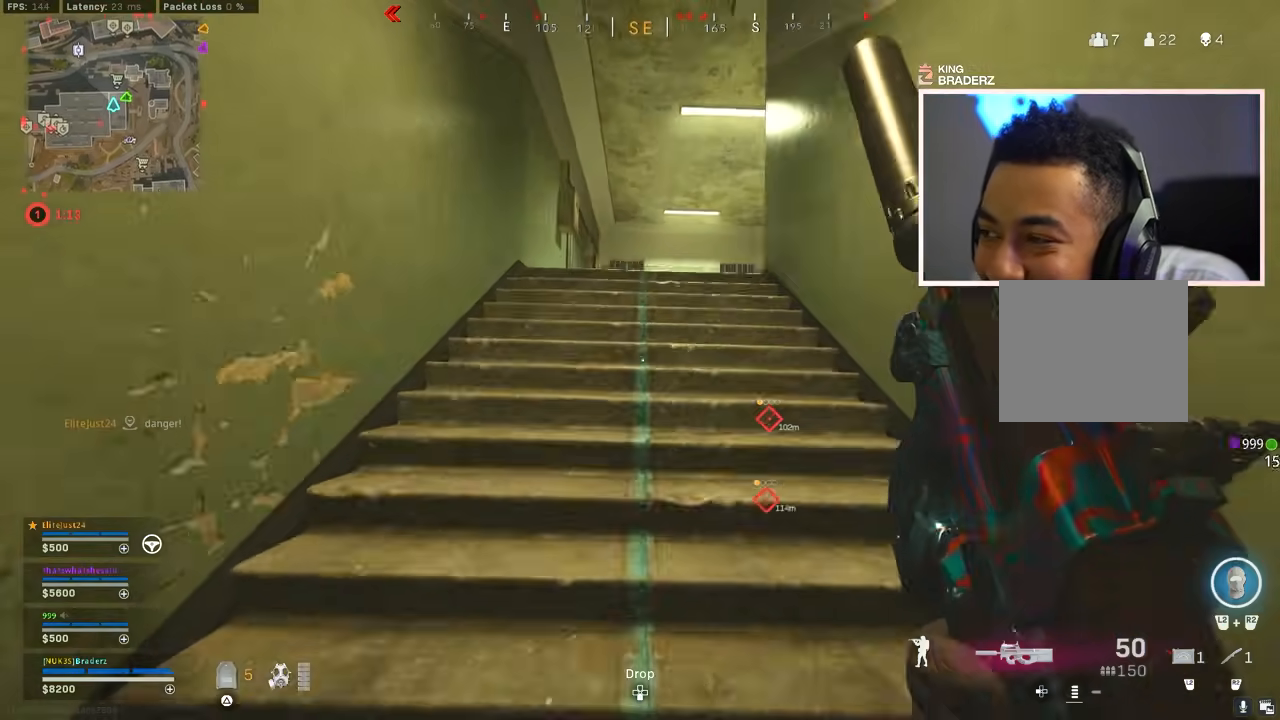
{"buttons": [], "left_stick": "up", "right_stick": "center", "events": [[133, "right_stick", "right"], [250, "right_stick", "center"]]}
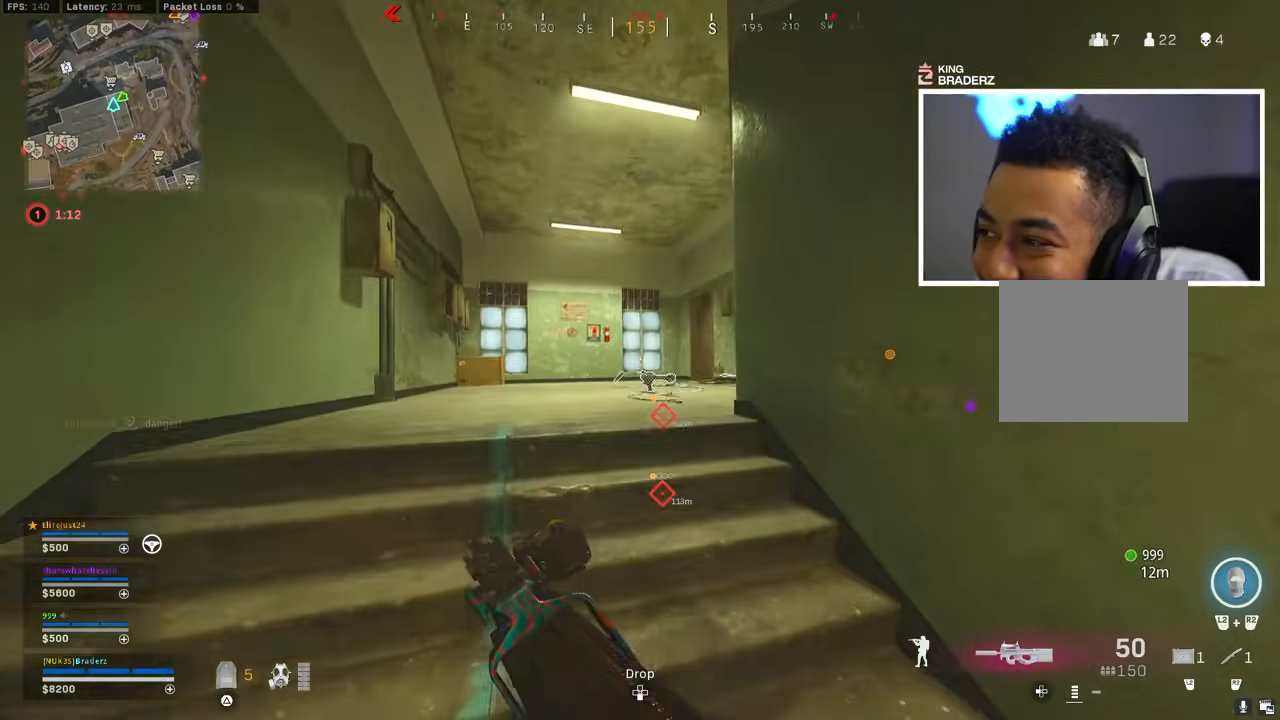
{"buttons": [], "left_stick": "up", "right_stick": "down-right", "events": [[134, "right_stick", "down-right"]]}
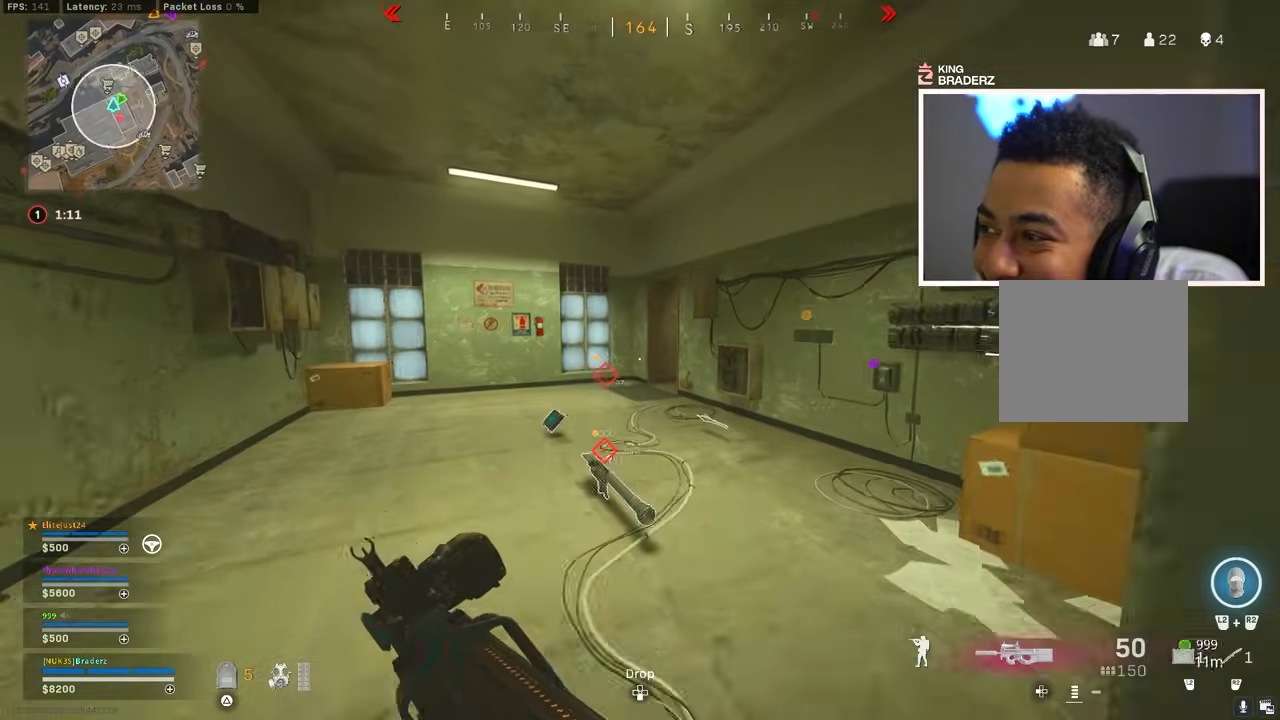
{"buttons": ["L3"], "left_stick": "up", "right_stick": "center", "events": [[50, "CIRCLE", "down"], [50, "right_stick", "center"], [150, "CIRCLE", "up"], [234, "CIRCLE", "down"], [284, "right_stick", "right"], [301, "CROSS", "down"], [351, "CIRCLE", "up"], [417, "right_stick", "center"], [434, "CROSS", "up"], [467, "L3", "down"]]}
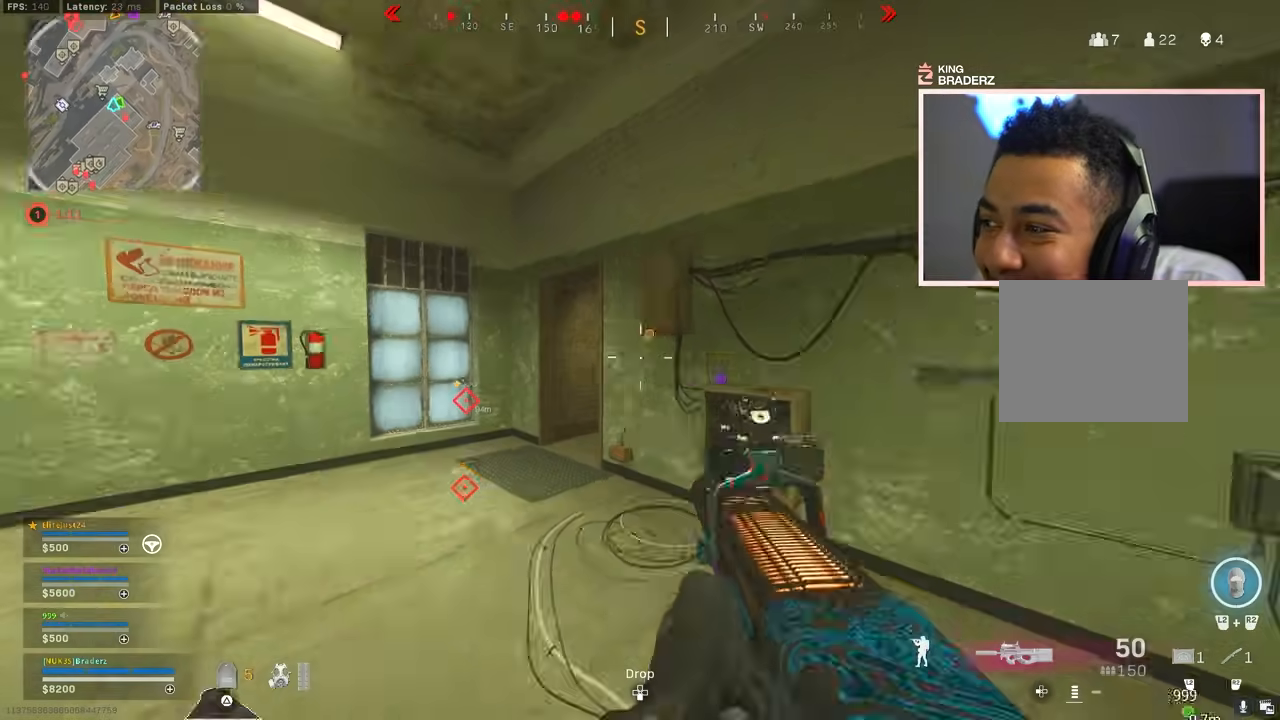
{"buttons": [], "left_stick": "up", "right_stick": "right", "events": [[33, "L3", "up"], [167, "L3", "down"], [233, "L3", "up"], [500, "right_stick", "right"]]}
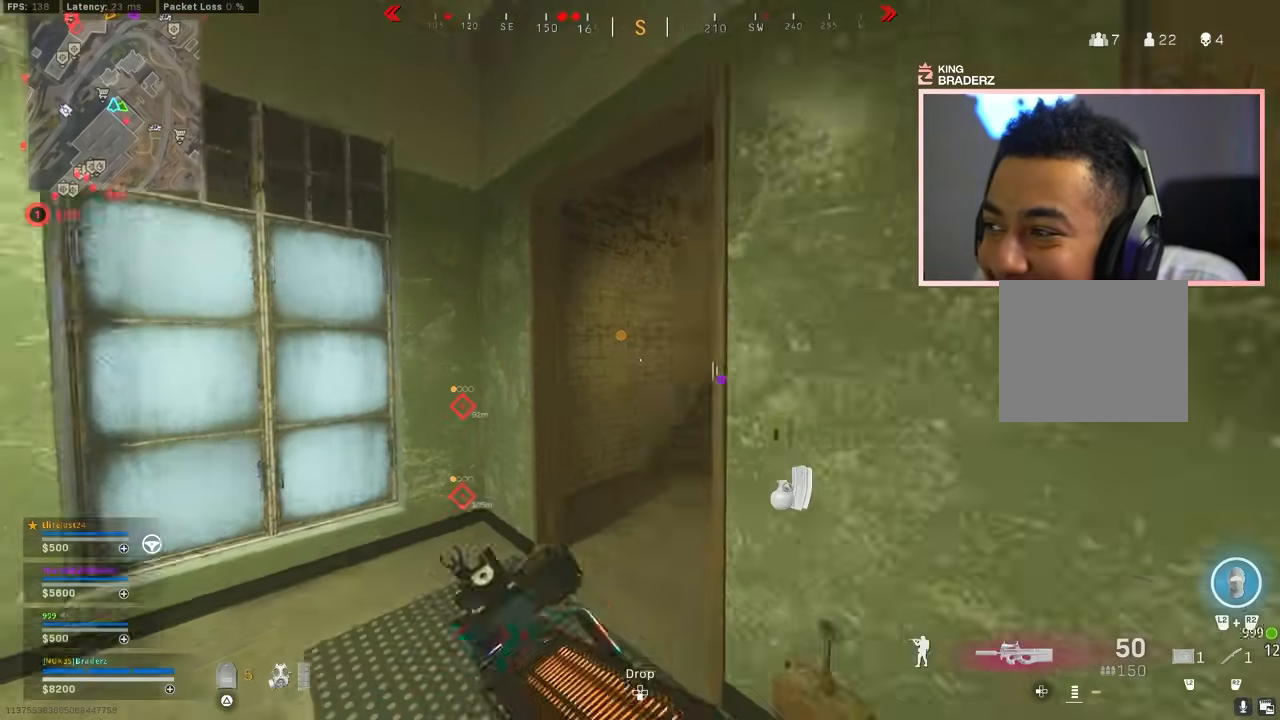
{"buttons": [], "left_stick": "up", "right_stick": "center", "events": [[217, "right_stick", "center"]]}
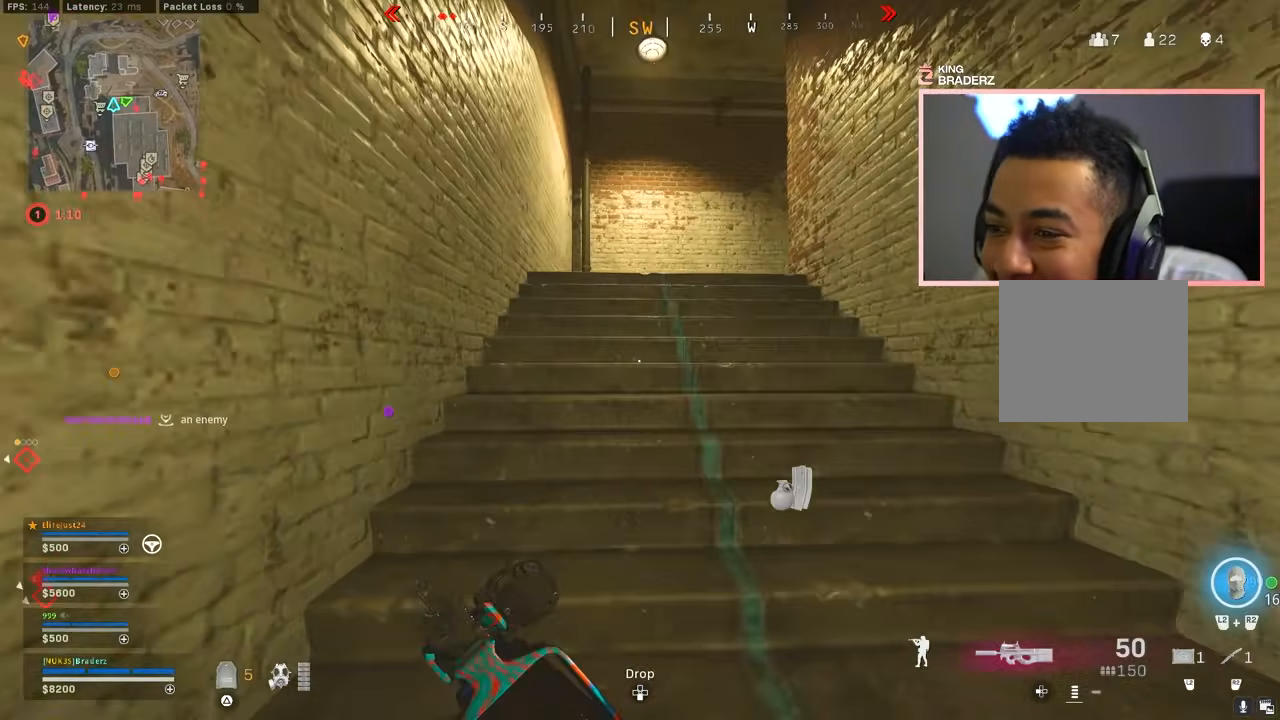
{"buttons": [], "left_stick": "up", "right_stick": "center", "events": [[167, "right_stick", "right"], [333, "right_stick", "center"]]}
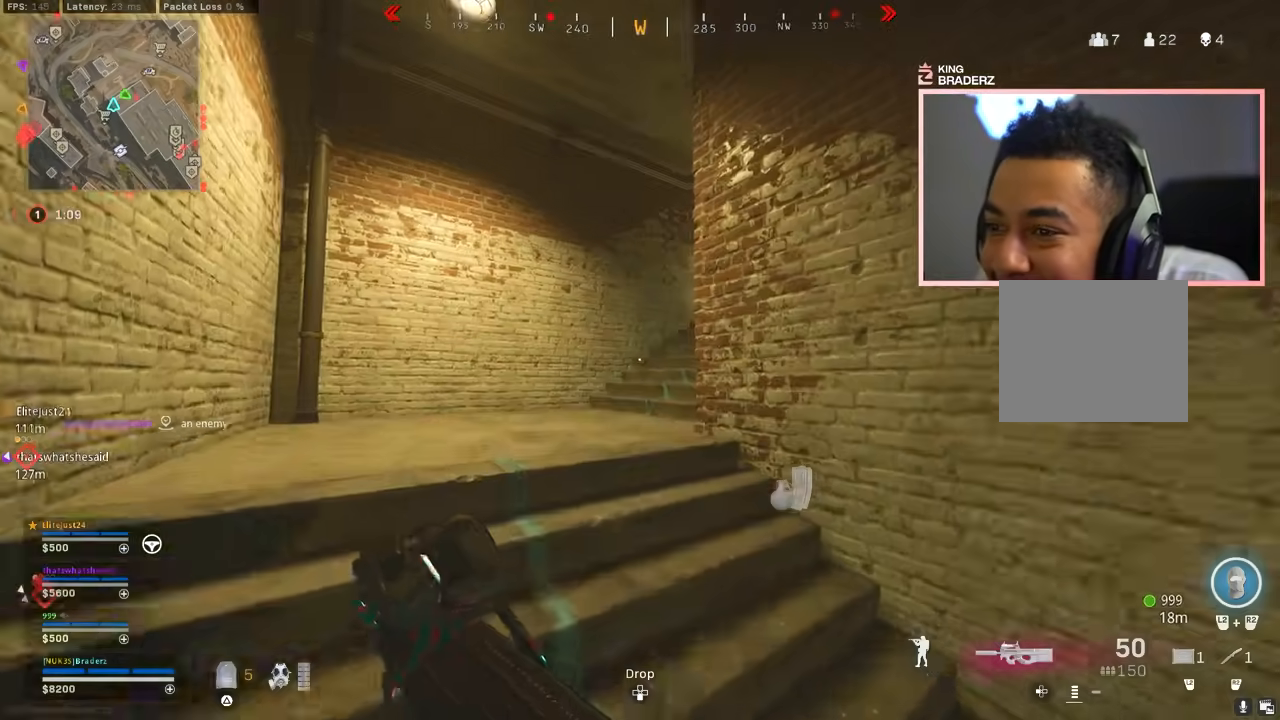
{"buttons": [], "left_stick": "up", "right_stick": "center", "events": [[184, "right_stick", "right"], [384, "right_stick", "center"]]}
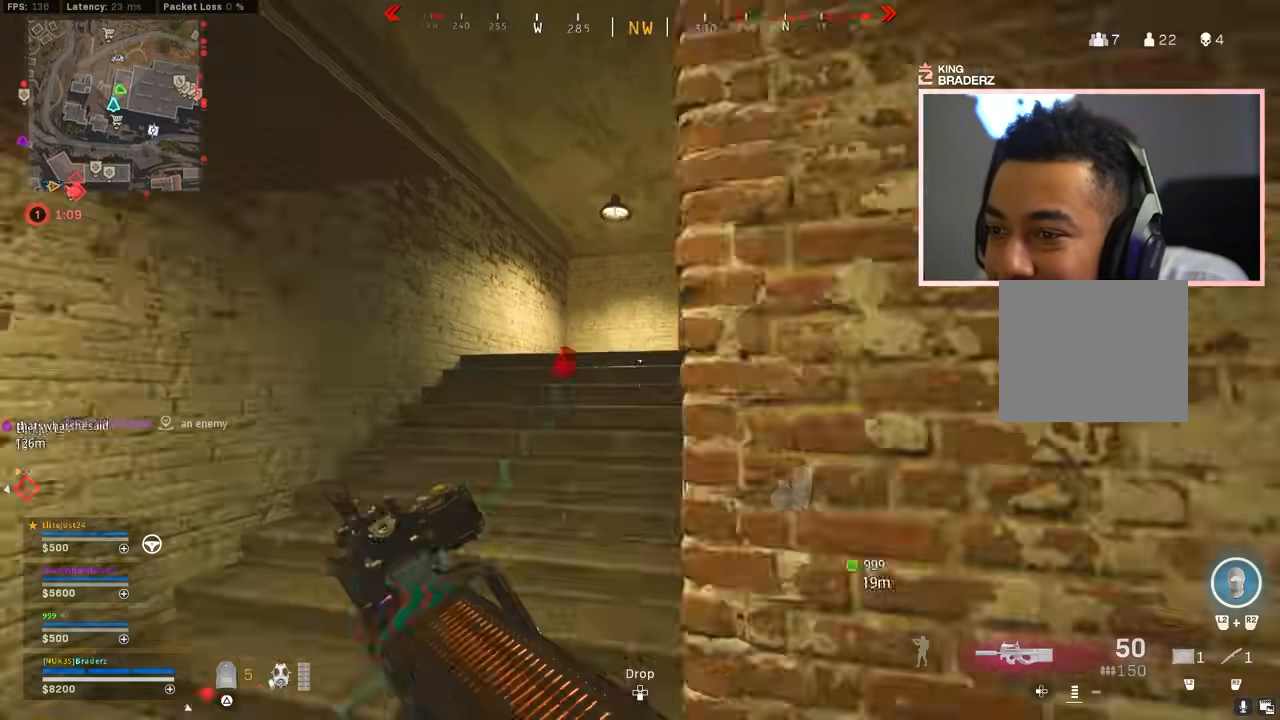
{"buttons": ["L3"], "left_stick": "up-right", "right_stick": "down-right", "events": [[16, "L1", "down"], [33, "right_stick", "right"], [117, "left_stick", "down-right"], [133, "right_stick", "center"], [167, "L1", "up"], [183, "right_stick", "right"], [300, "right_stick", "down-right"], [383, "left_stick", "up-right"], [417, "L3", "down"]]}
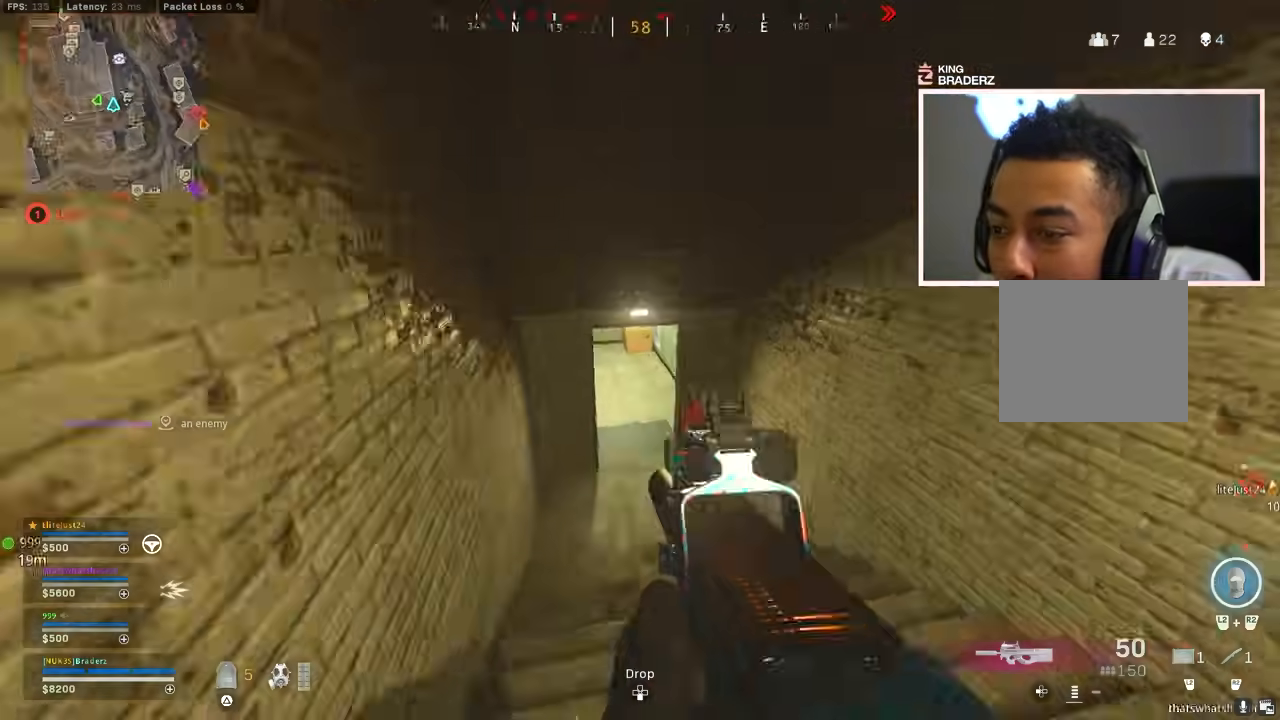
{"buttons": [], "left_stick": "up", "right_stick": "up-left", "events": [[50, "L3", "up"], [50, "left_stick", "up"], [67, "right_stick", "center"], [100, "L3", "down"], [200, "L3", "up"], [267, "L3", "down"], [351, "right_stick", "left"], [367, "L3", "up"], [401, "right_stick", "up-left"], [417, "L3", "down"], [501, "L3", "up"]]}
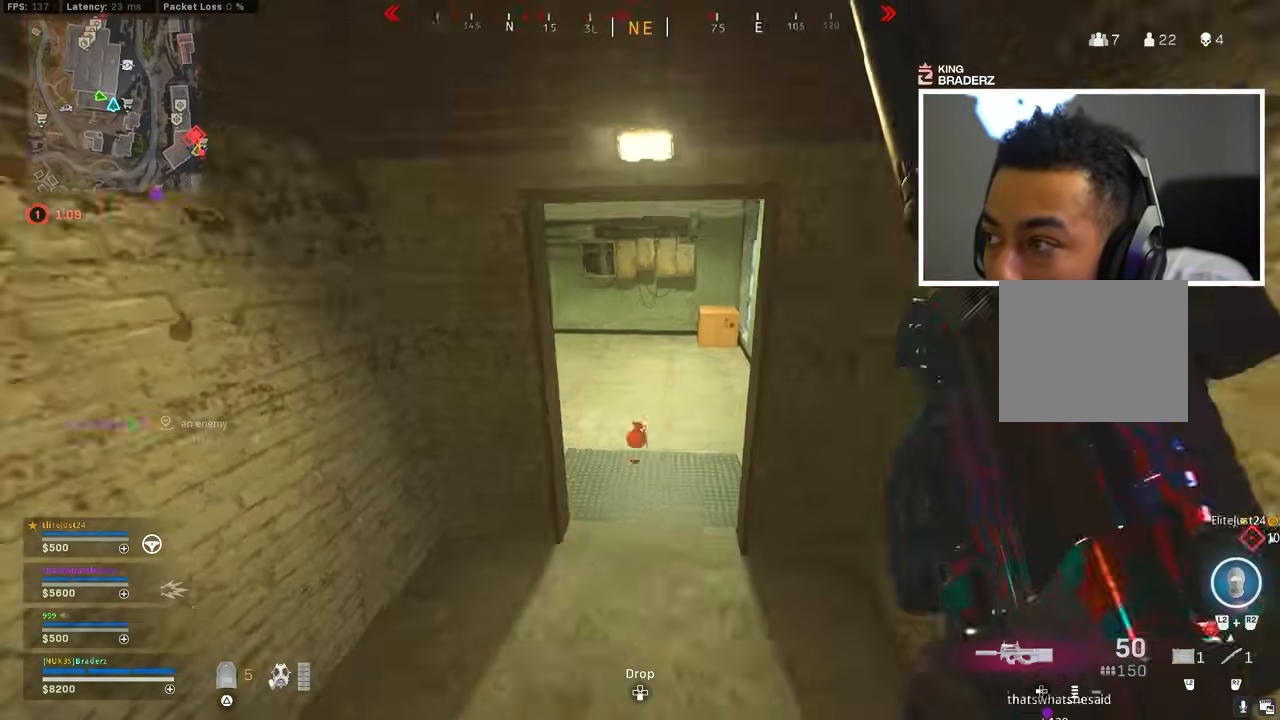
{"buttons": ["CIRCLE"], "left_stick": "up", "right_stick": "left", "events": [[33, "right_stick", "center"], [83, "L3", "down"], [167, "right_stick", "up-left"], [183, "L3", "up"], [367, "right_stick", "center"], [383, "CIRCLE", "down"], [433, "right_stick", "left"]]}
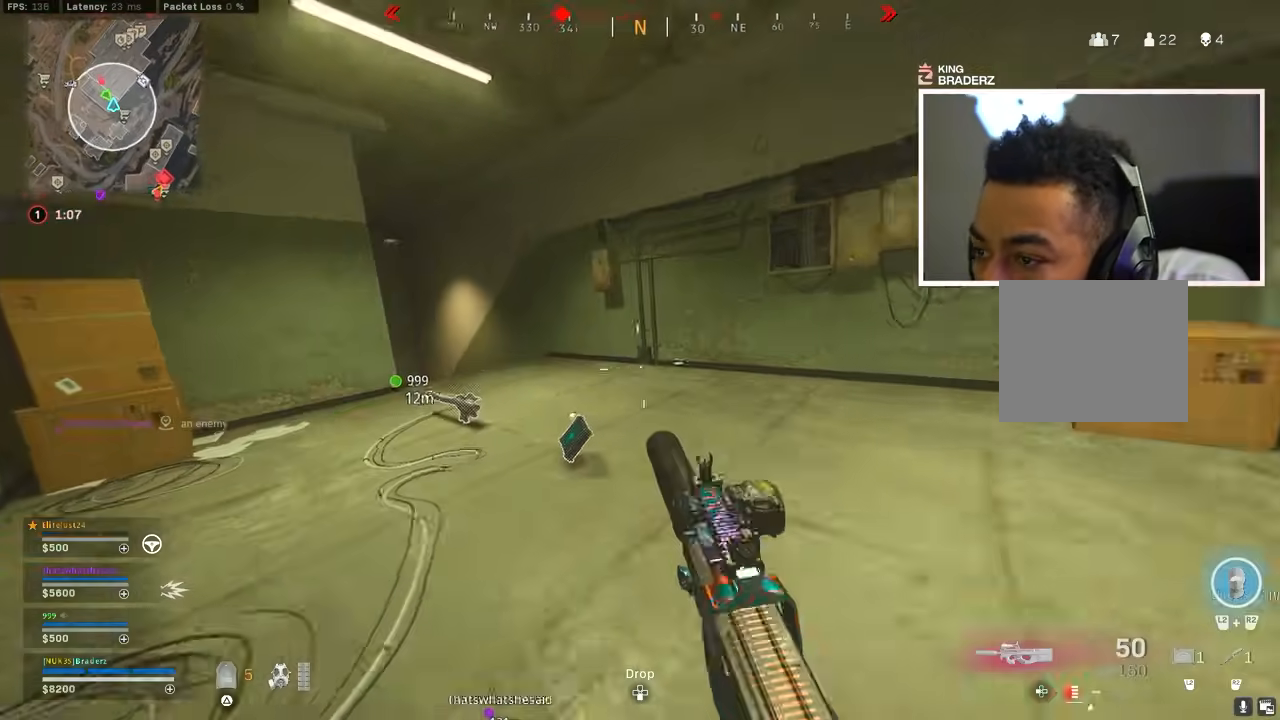
{"buttons": ["L3"], "left_stick": "up", "right_stick": "center", "events": [[17, "CIRCLE", "up"], [67, "CIRCLE", "down"], [100, "right_stick", "center"], [184, "CIRCLE", "up"], [200, "CROSS", "down"], [250, "L3", "down"], [301, "CROSS", "up"], [301, "right_stick", "left"], [351, "L3", "up"], [401, "right_stick", "center"], [434, "L3", "down"]]}
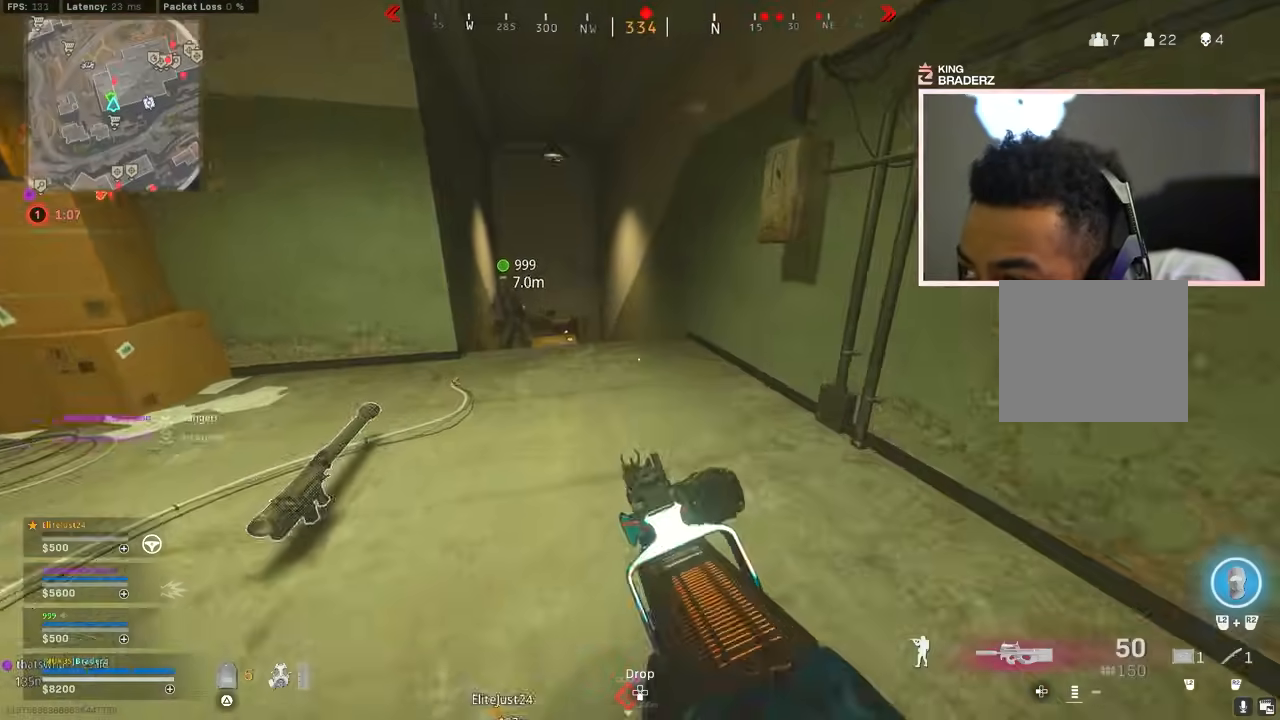
{"buttons": [], "left_stick": "down-left", "right_stick": "left", "events": [[16, "L3", "up"], [133, "L3", "down"], [200, "L3", "up"], [317, "right_stick", "down-left"], [400, "right_stick", "left"], [450, "left_stick", "down-left"]]}
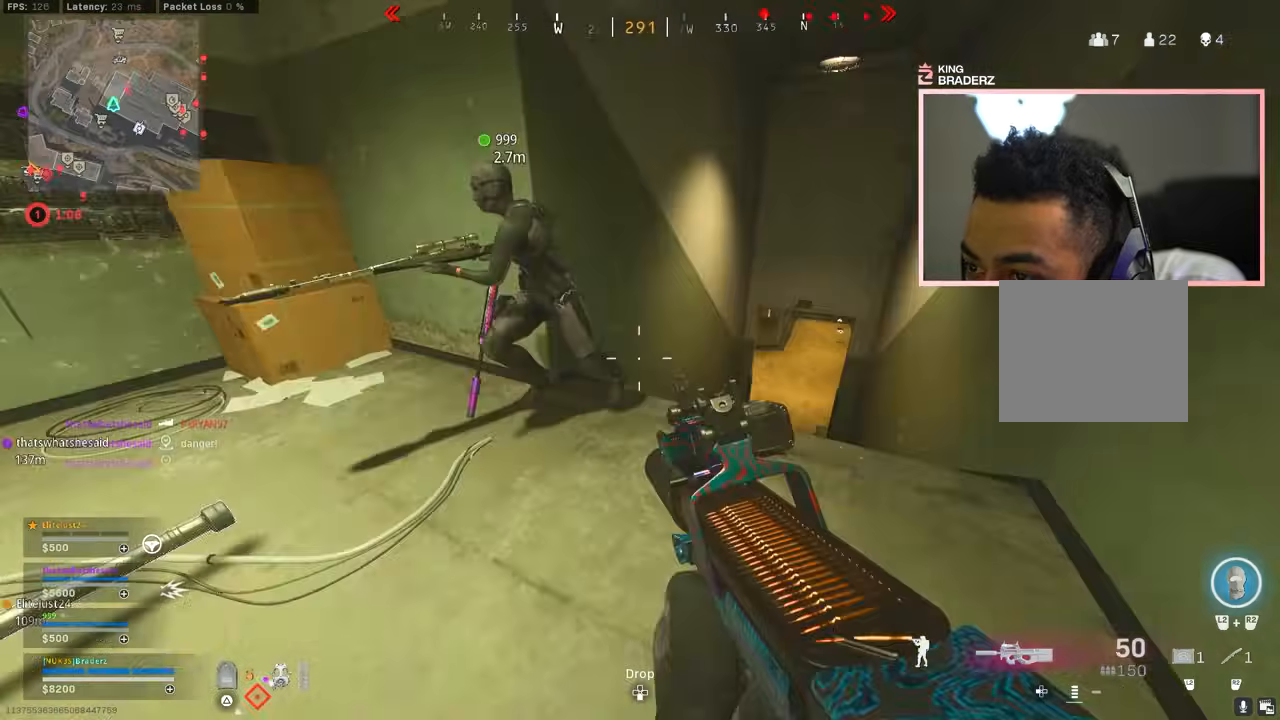
{"buttons": ["L3"], "left_stick": "up-left", "right_stick": "center", "events": [[134, "left_stick", "up-left"], [167, "right_stick", "center"], [217, "L3", "down"], [334, "L3", "up"], [467, "L3", "down"]]}
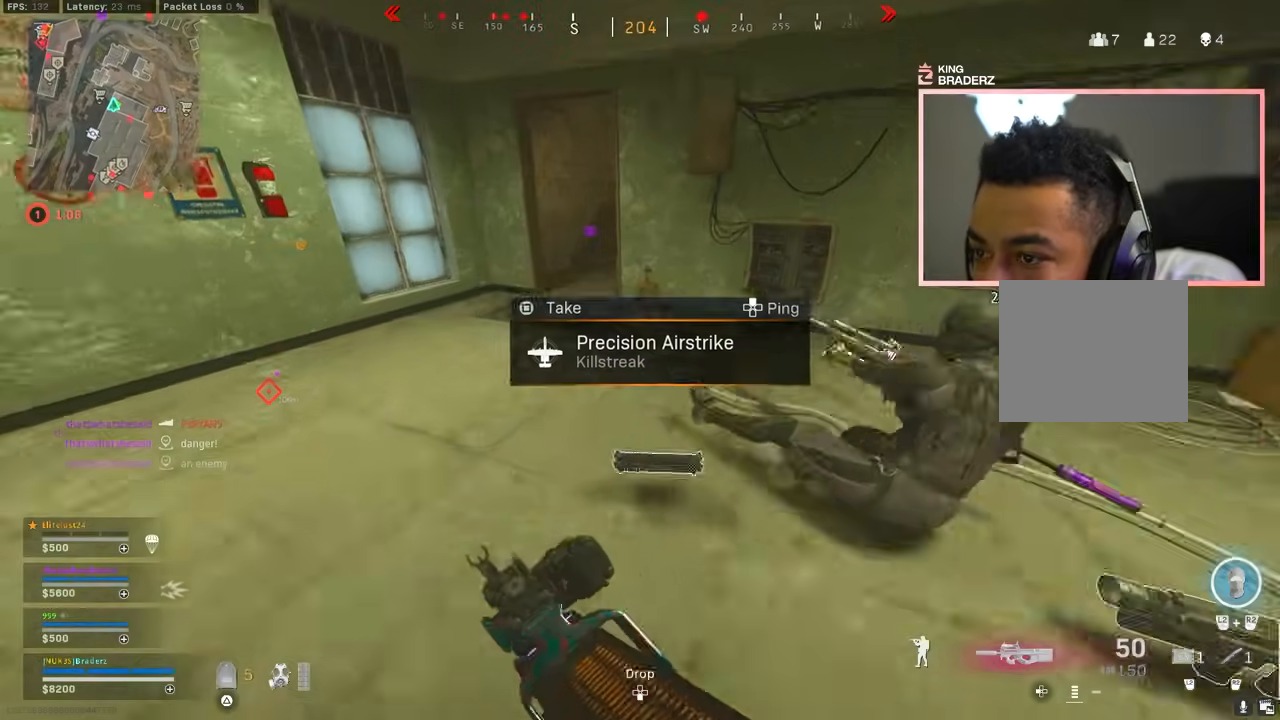
{"buttons": ["SQUARE"], "left_stick": "down", "right_stick": "center", "events": [[33, "L3", "up"], [83, "right_stick", "down-right"], [133, "left_stick", "down-left"], [217, "left_stick", "down"], [350, "right_stick", "center"], [467, "SQUARE", "down"]]}
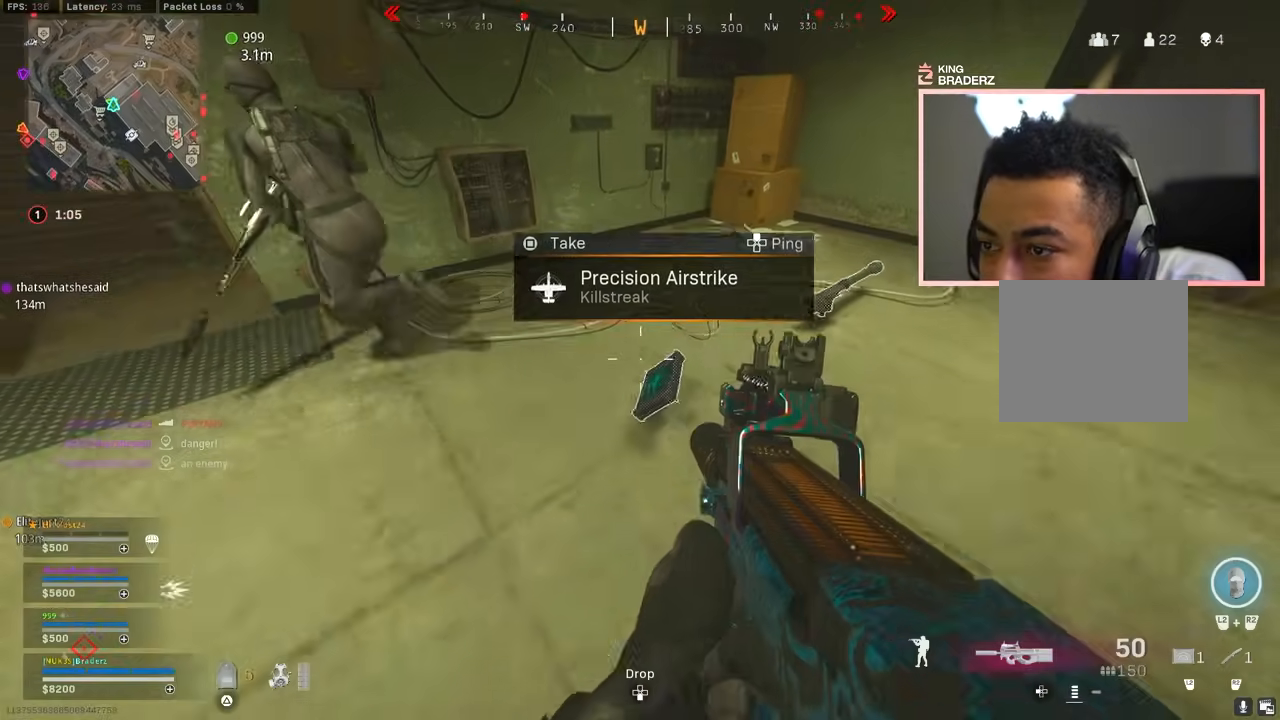
{"buttons": ["L3"], "left_stick": "up-left", "right_stick": "center", "events": [[67, "SQUARE", "up"], [100, "left_stick", "up-left"], [234, "right_stick", "up-left"], [284, "L3", "down"], [384, "L3", "up"], [417, "right_stick", "center"], [467, "L3", "down"]]}
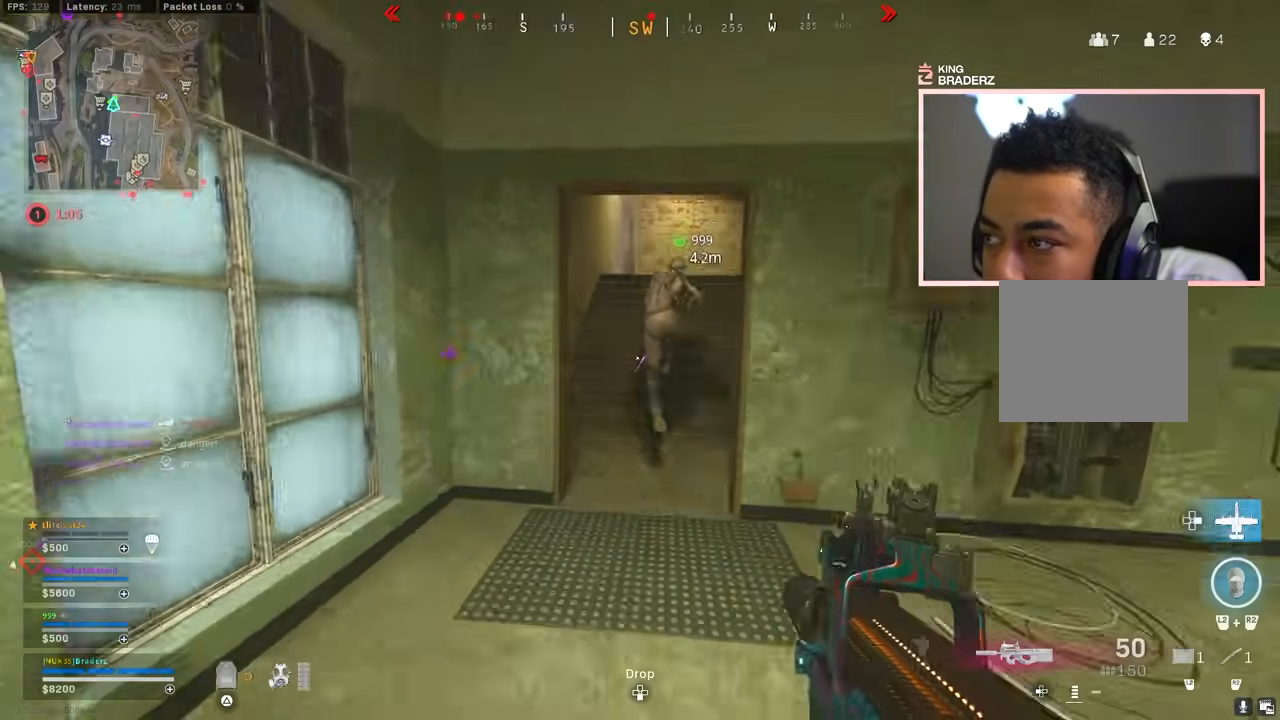
{"buttons": [], "left_stick": "up", "right_stick": "center", "events": [[50, "L3", "up"], [117, "left_stick", "up"], [150, "right_stick", "up-right"], [283, "right_stick", "center"]]}
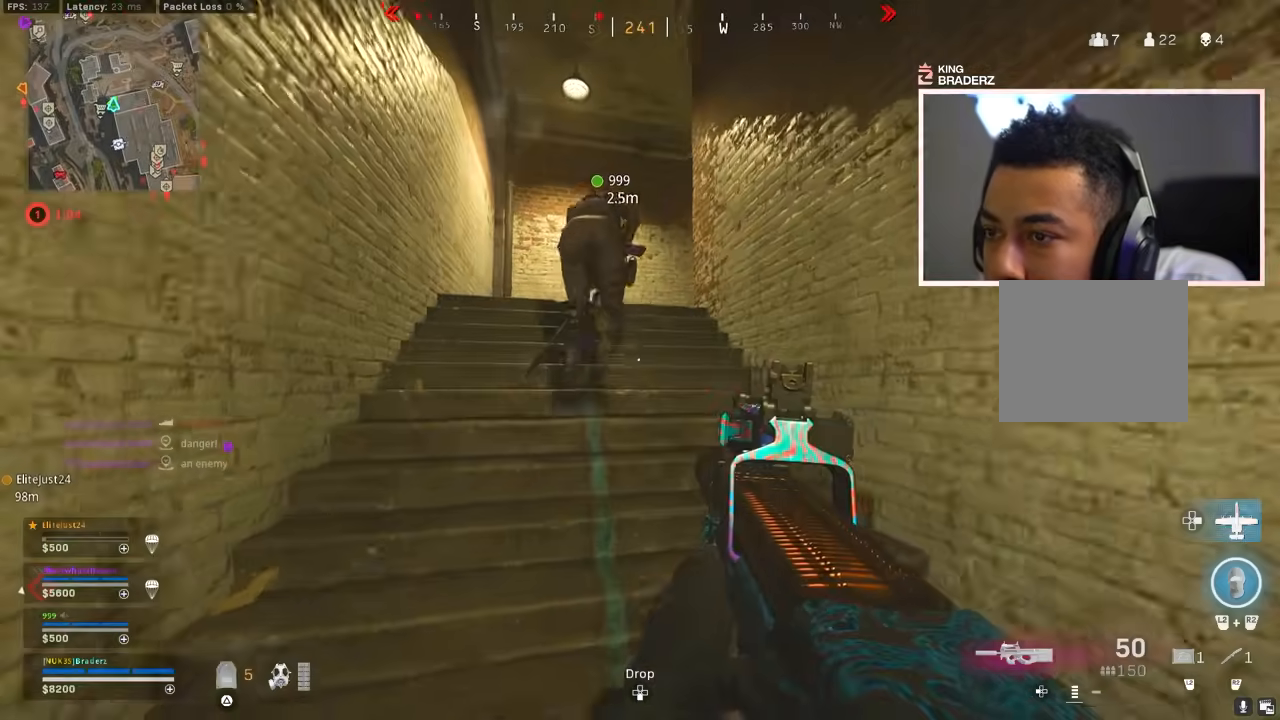
{"buttons": [], "left_stick": "up", "right_stick": "down-right", "events": [[351, "right_stick", "down-right"]]}
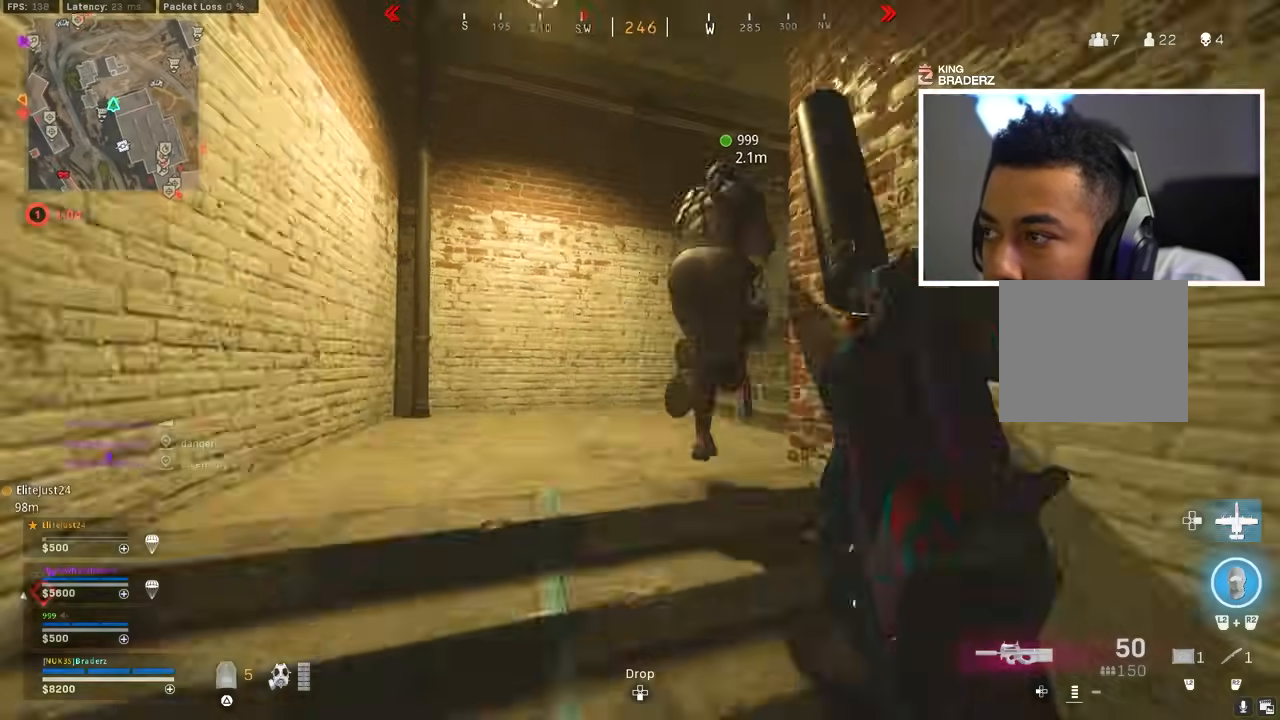
{"buttons": [], "left_stick": "up", "right_stick": "right", "events": [[100, "right_stick", "right"]]}
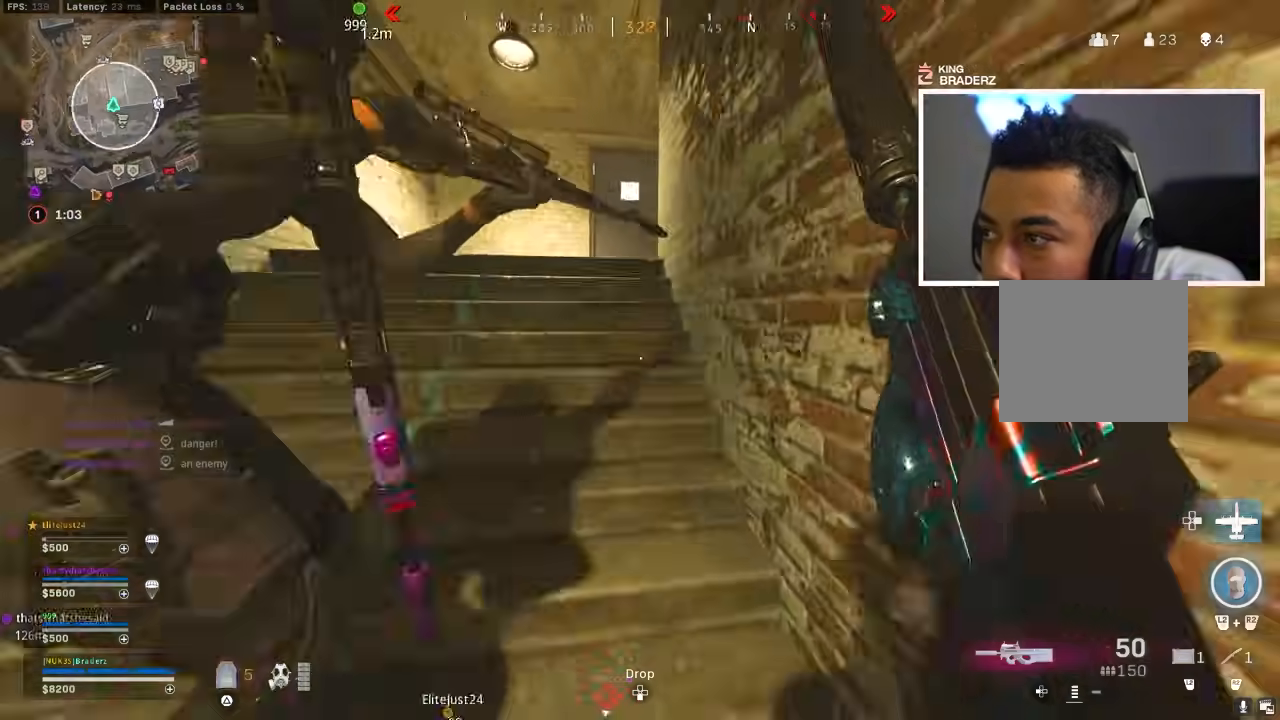
{"buttons": [], "left_stick": "up-left", "right_stick": "center", "events": [[17, "right_stick", "center"], [134, "left_stick", "center"], [167, "right_stick", "right"], [217, "right_stick", "center"], [301, "left_stick", "up-left"]]}
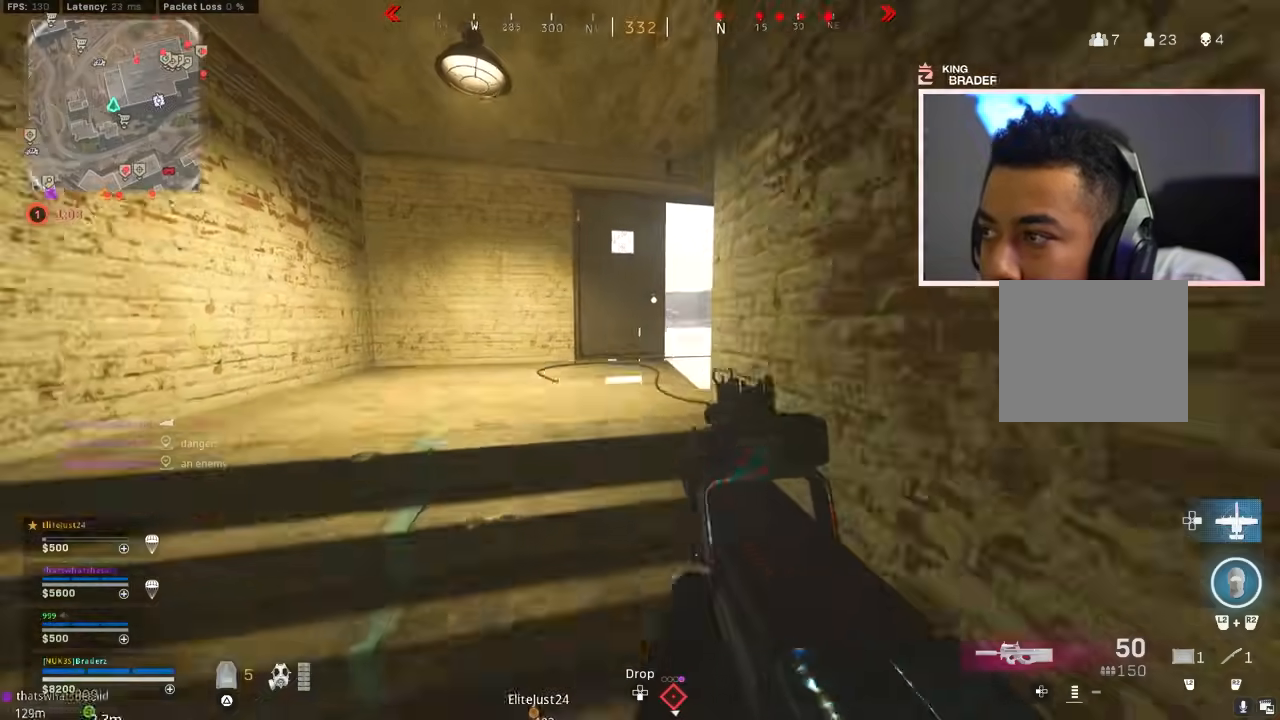
{"buttons": [], "left_stick": "up", "right_stick": "center", "events": [[33, "left_stick", "center"], [133, "right_stick", "right"], [167, "left_stick", "up"], [217, "right_stick", "center"], [367, "right_stick", "right"], [467, "right_stick", "center"]]}
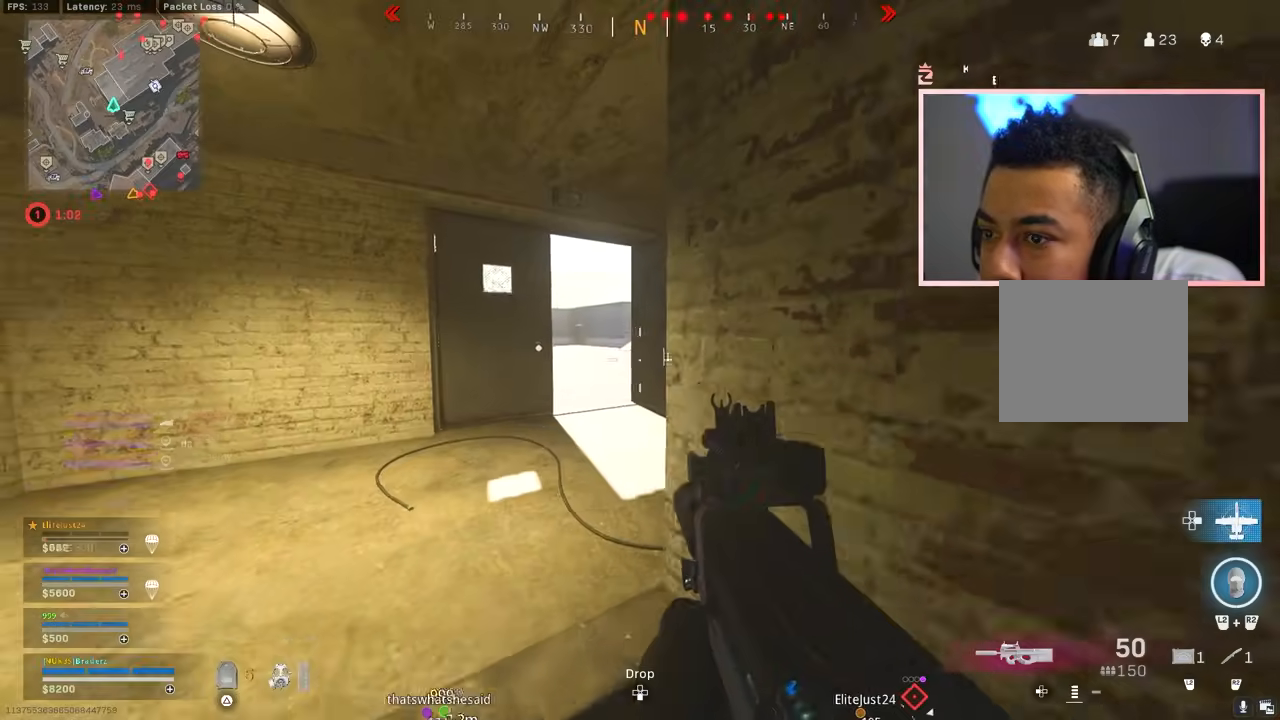
{"buttons": [], "left_stick": "up", "right_stick": "center", "events": [[250, "TRIANGLE", "down"], [317, "TRIANGLE", "up"]]}
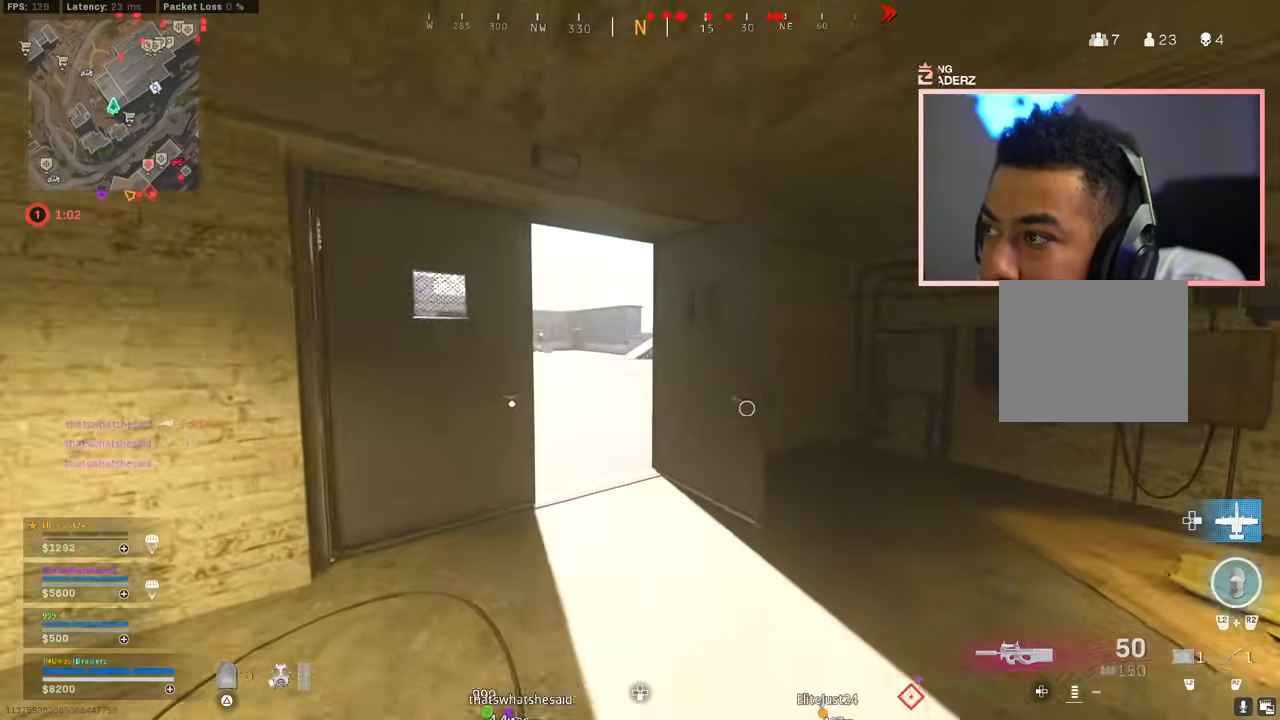
{"buttons": [], "left_stick": "up-left", "right_stick": "center", "events": [[100, "L3", "down"], [200, "L3", "up"], [283, "left_stick", "up-left"], [300, "L3", "down"], [383, "L3", "up"], [417, "right_stick", "right"], [500, "right_stick", "center"]]}
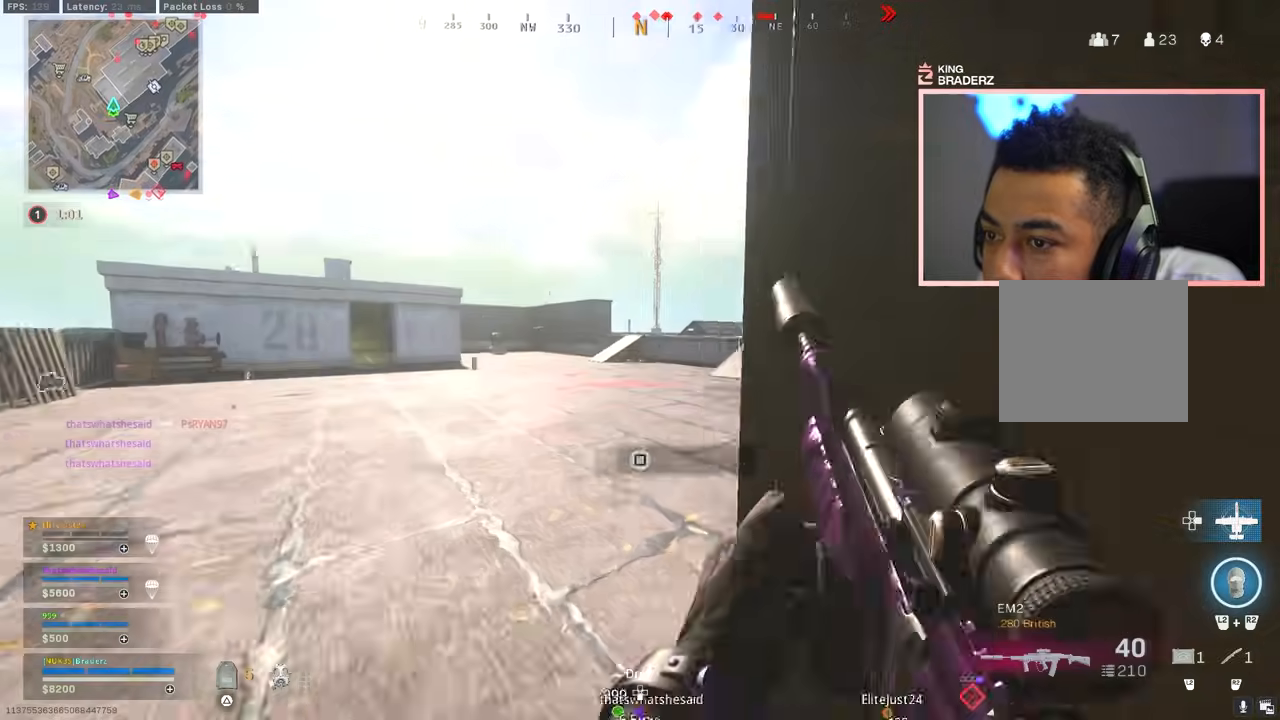
{"buttons": [], "left_stick": "up", "right_stick": "center", "events": [[50, "CIRCLE", "down"], [134, "CIRCLE", "up"], [134, "right_stick", "right"], [200, "CIRCLE", "down"], [250, "right_stick", "center"], [267, "CROSS", "down"], [301, "CIRCLE", "up"], [334, "left_stick", "up"], [367, "CROSS", "up"], [417, "L3", "down"], [501, "L3", "up"]]}
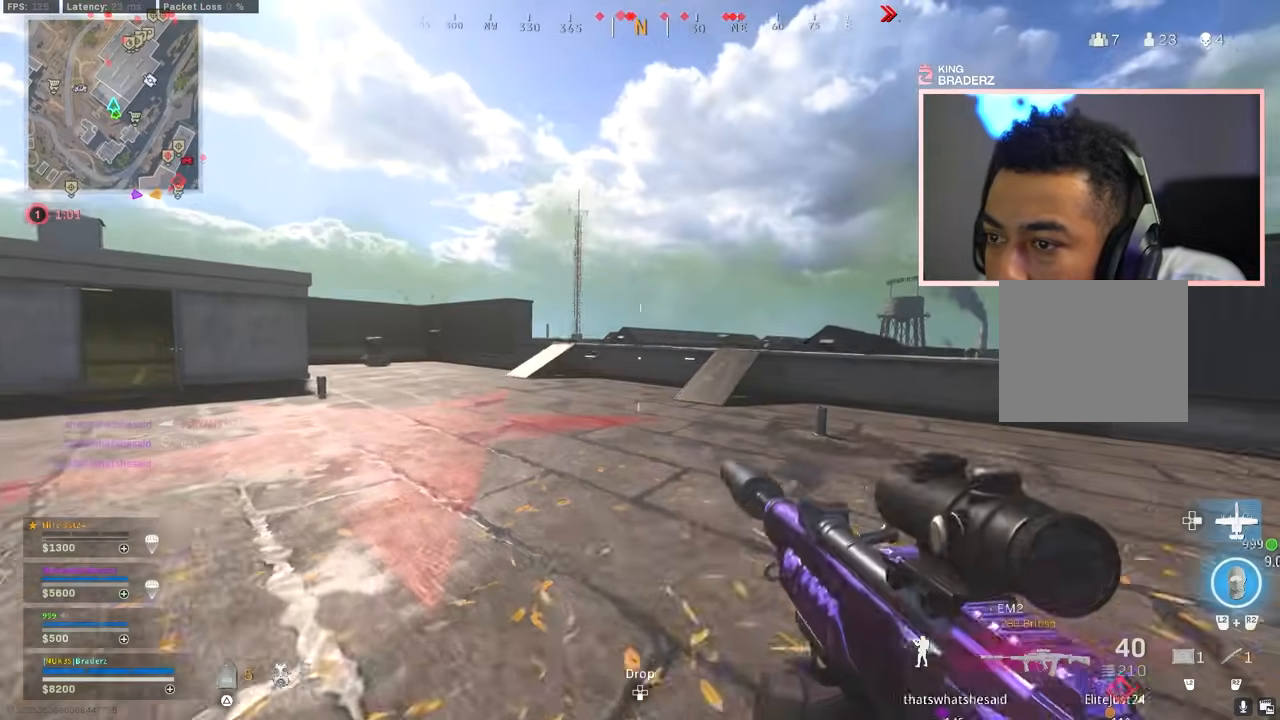
{"buttons": ["CIRCLE"], "left_stick": "up", "right_stick": "center", "events": [[83, "L3", "down"], [250, "L3", "up"], [317, "TRIANGLE", "down"], [367, "TRIANGLE", "up"], [467, "CIRCLE", "down"]]}
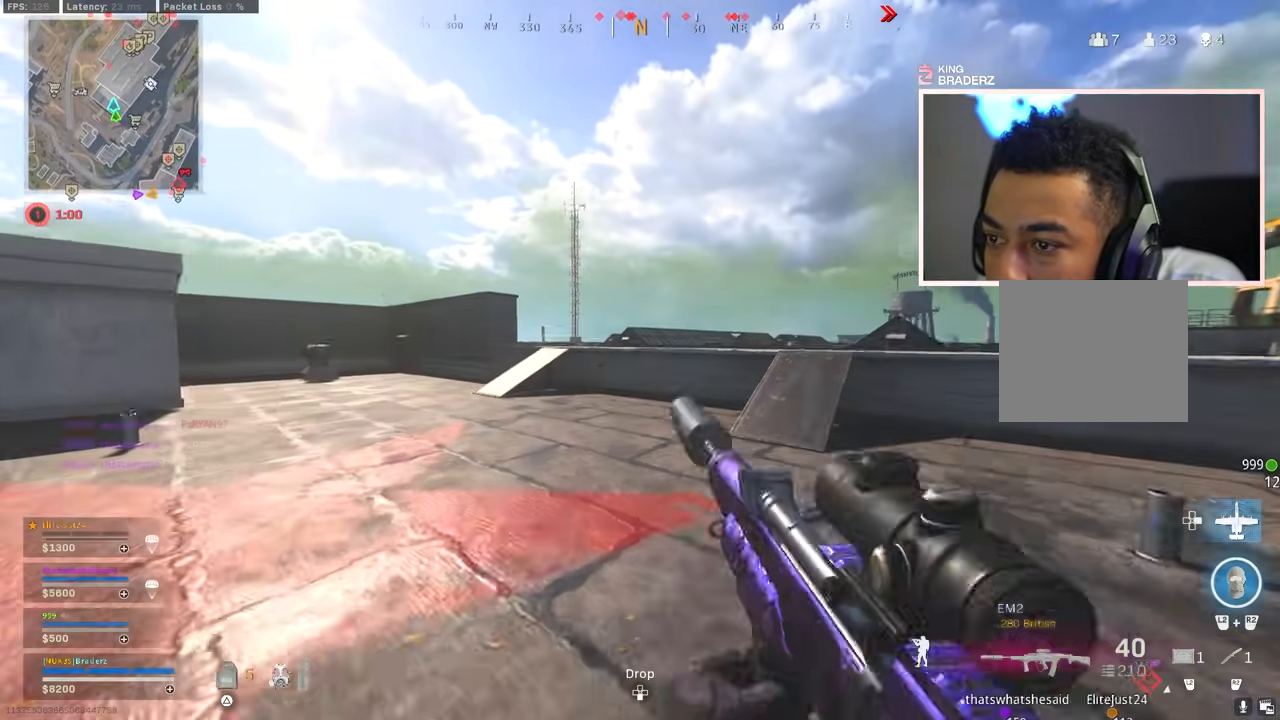
{"buttons": ["TRIANGLE"], "left_stick": "up-left", "right_stick": "center", "events": [[100, "CIRCLE", "up"], [167, "CIRCLE", "down"], [284, "CIRCLE", "up"], [284, "CROSS", "down"], [401, "CROSS", "up"], [401, "left_stick", "up-left"], [451, "TRIANGLE", "down"]]}
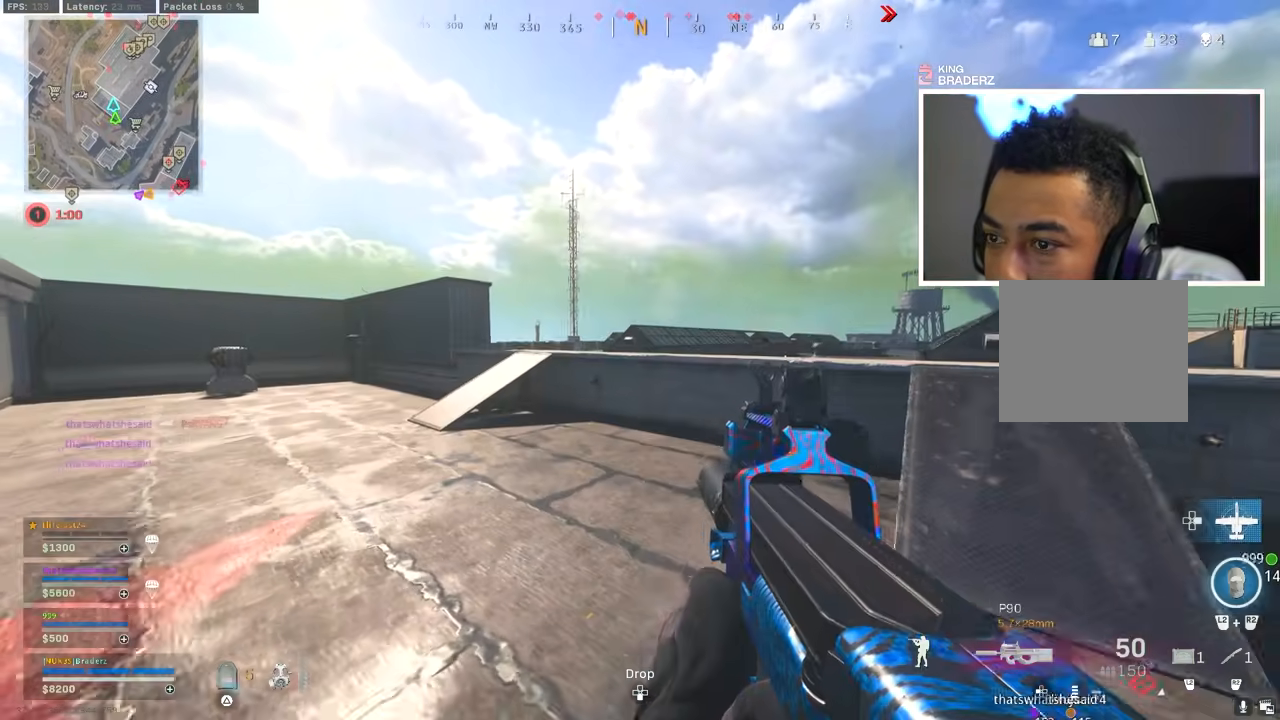
{"buttons": [], "left_stick": "up-left", "right_stick": "center", "events": [[16, "TRIANGLE", "up"], [116, "L3", "down"], [217, "L3", "up"], [300, "L3", "down"], [450, "L3", "up"]]}